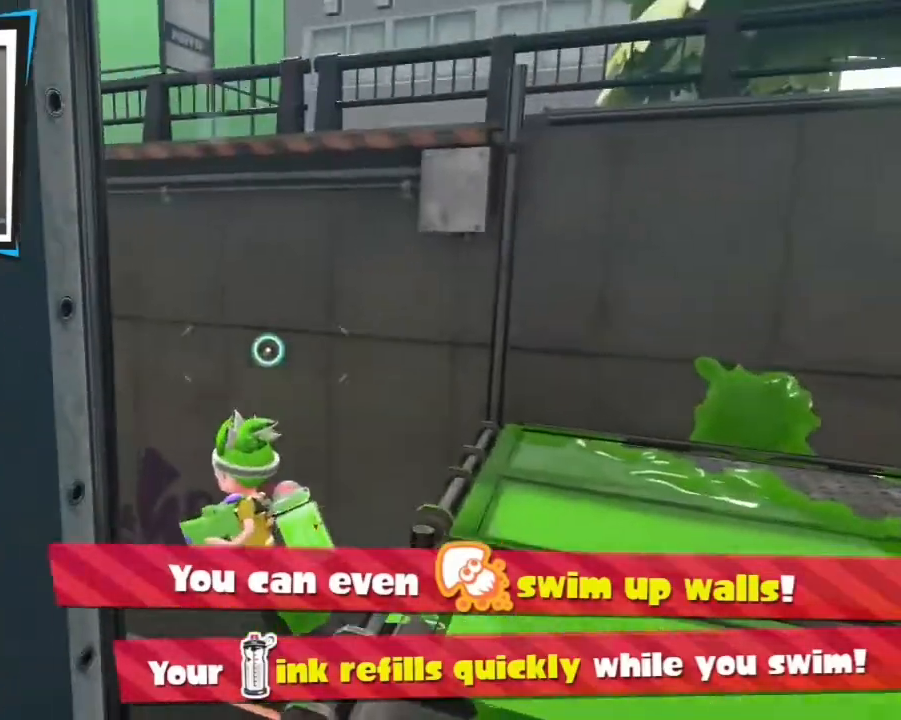
Gameplay with a controller (Nintendo layout); each line is a JSON object with the inputs held at the frame after it. "events" lists button and stick changes between this image and that frame as [ms after this image, input, new state], when the widget could be followed in between. Not read: L3 left_stick right_stick.
{"buttons": ["B"], "events": [[267, "B", "down"]]}
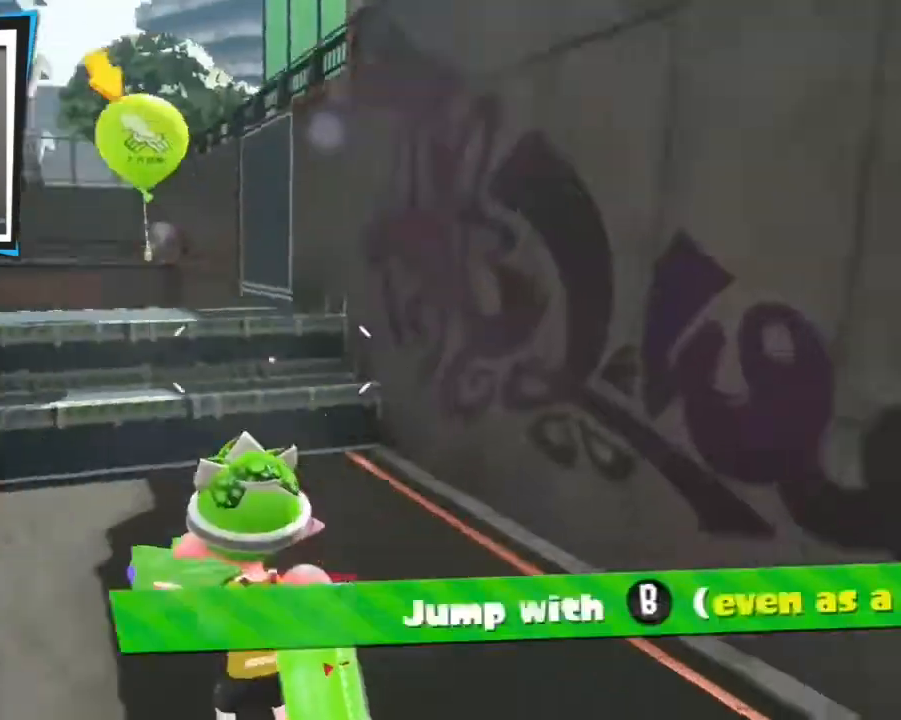
{"buttons": ["B"], "events": []}
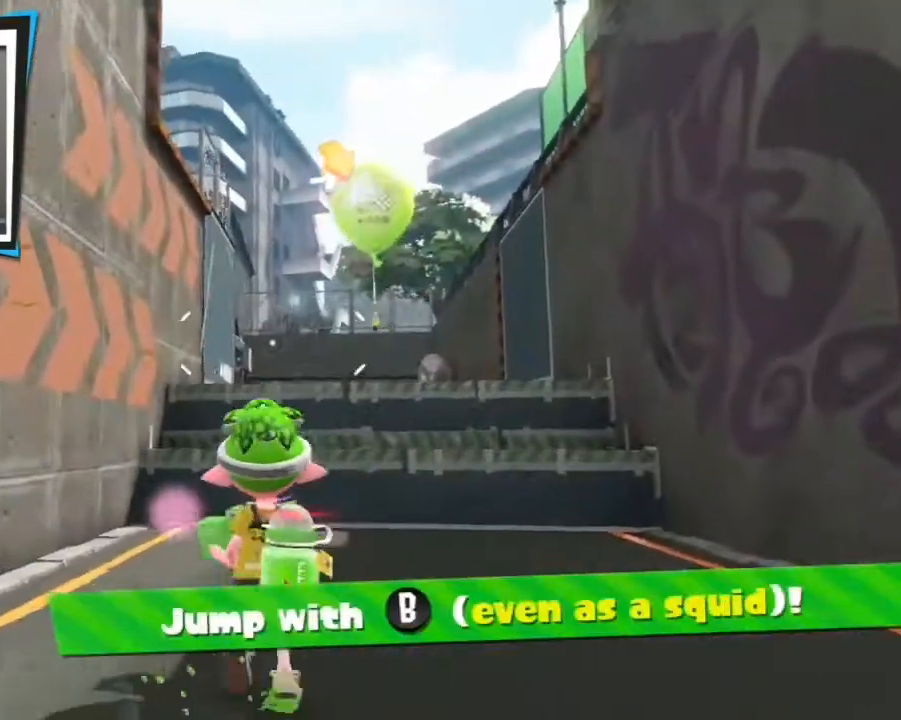
{"buttons": ["B"], "events": []}
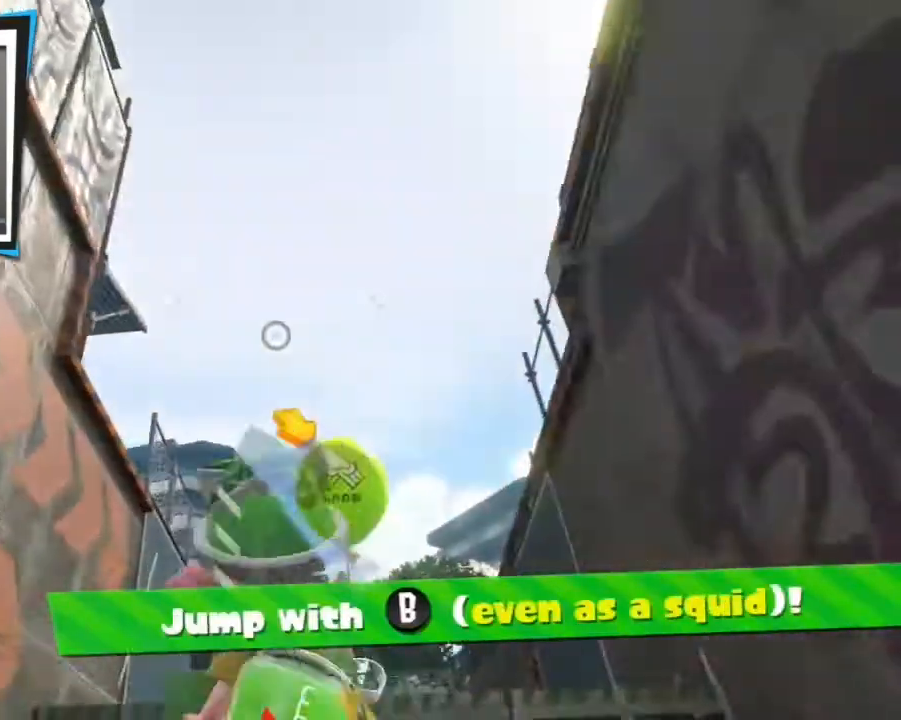
{"buttons": ["B"], "events": []}
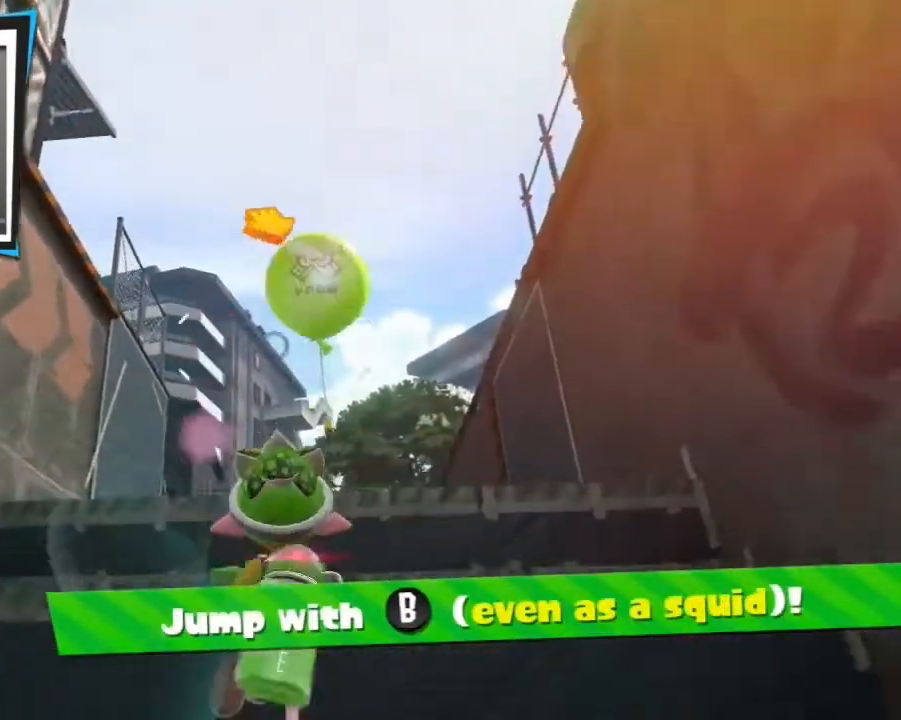
{"buttons": ["B"], "events": []}
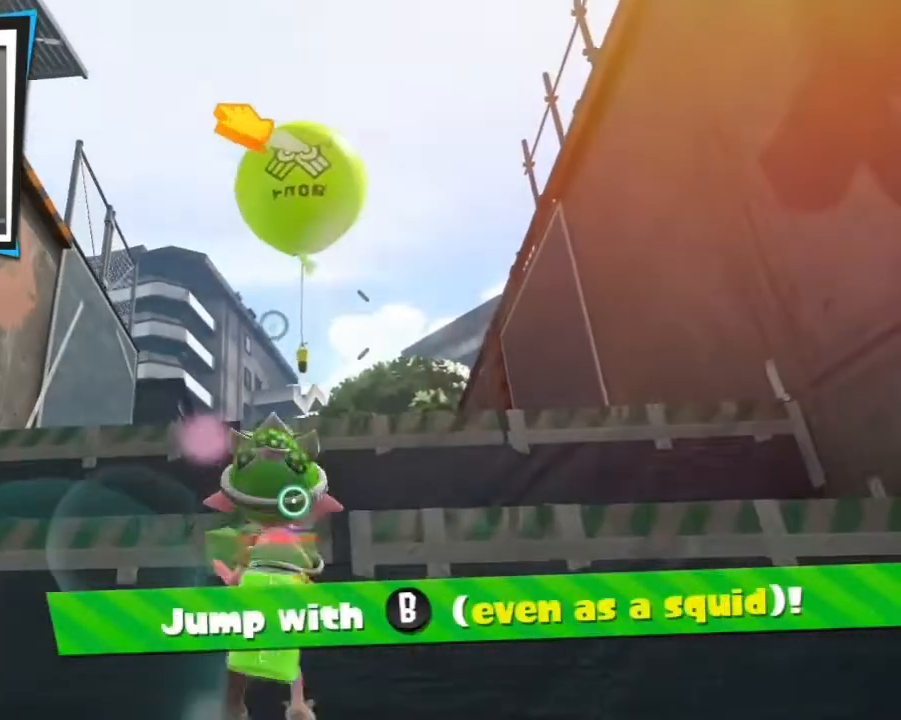
{"buttons": ["B"], "events": []}
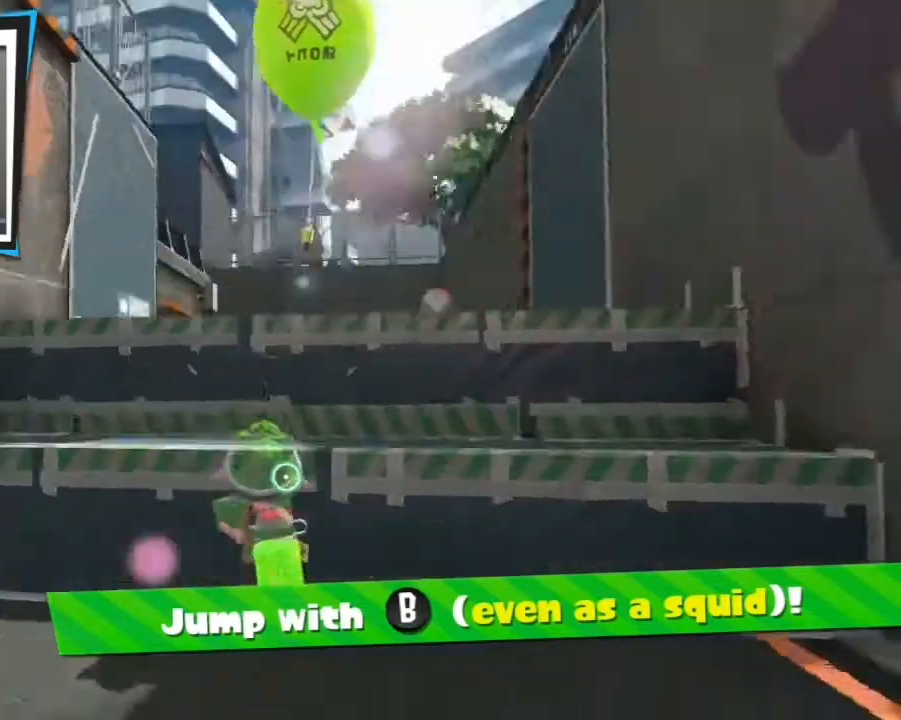
{"buttons": ["B"], "events": []}
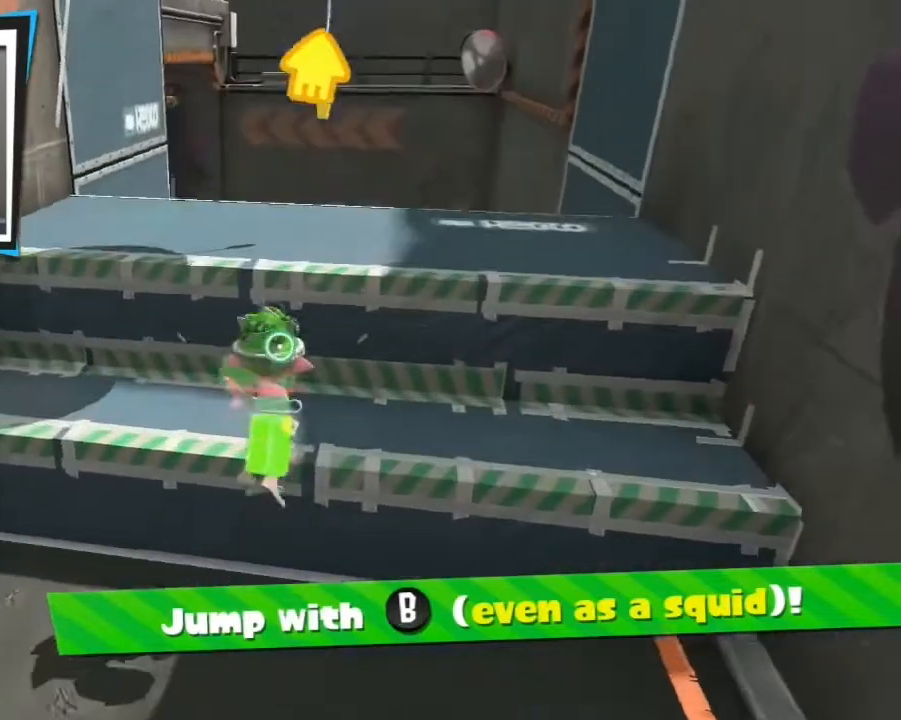
{"buttons": ["B"], "events": []}
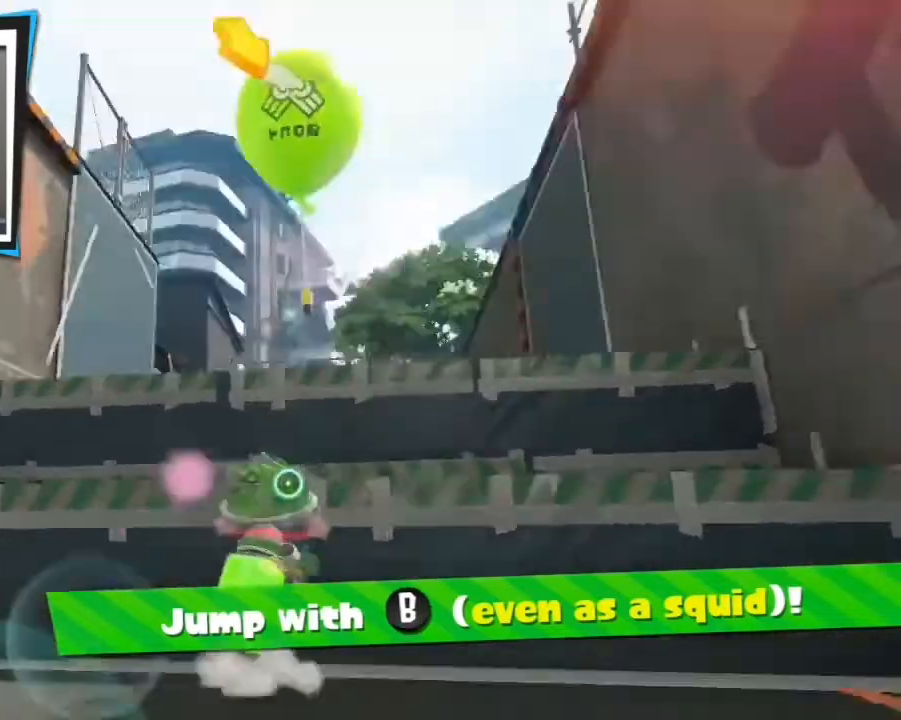
{"buttons": ["B"], "events": []}
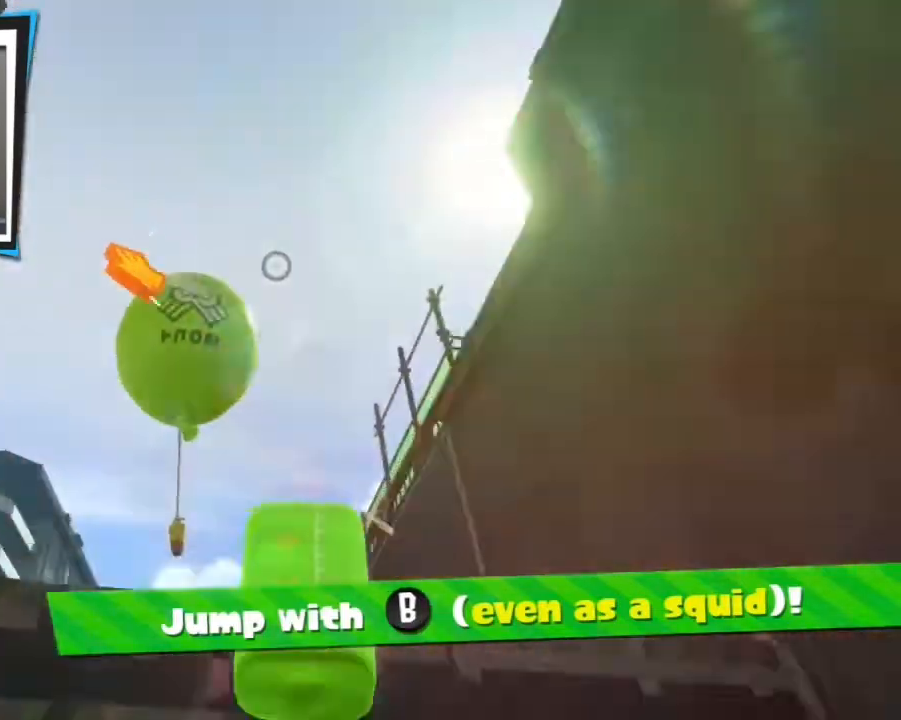
{"buttons": ["B"], "events": []}
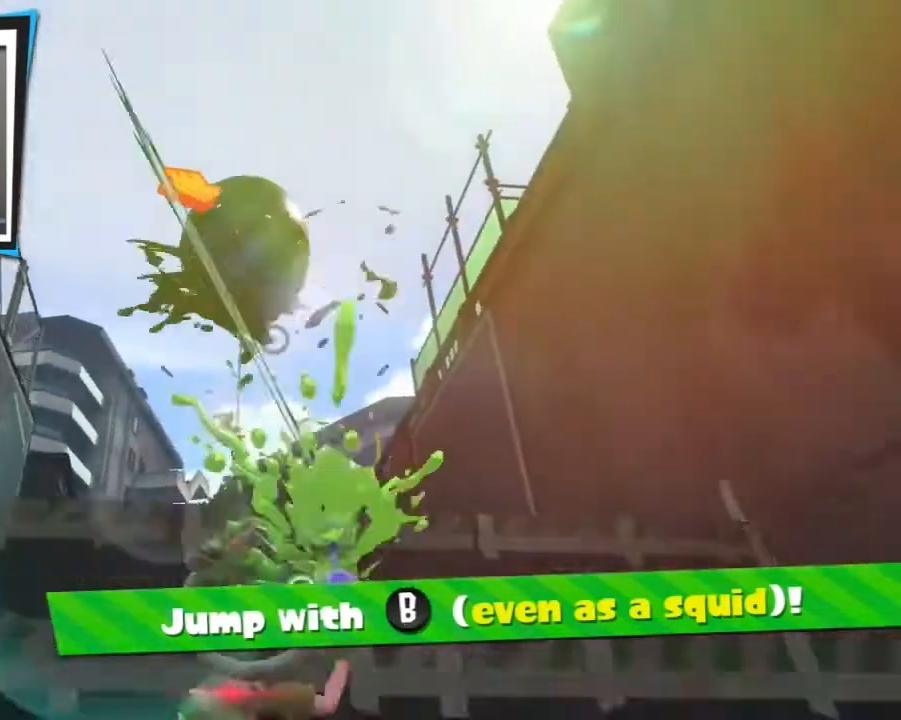
{"buttons": ["B"], "events": []}
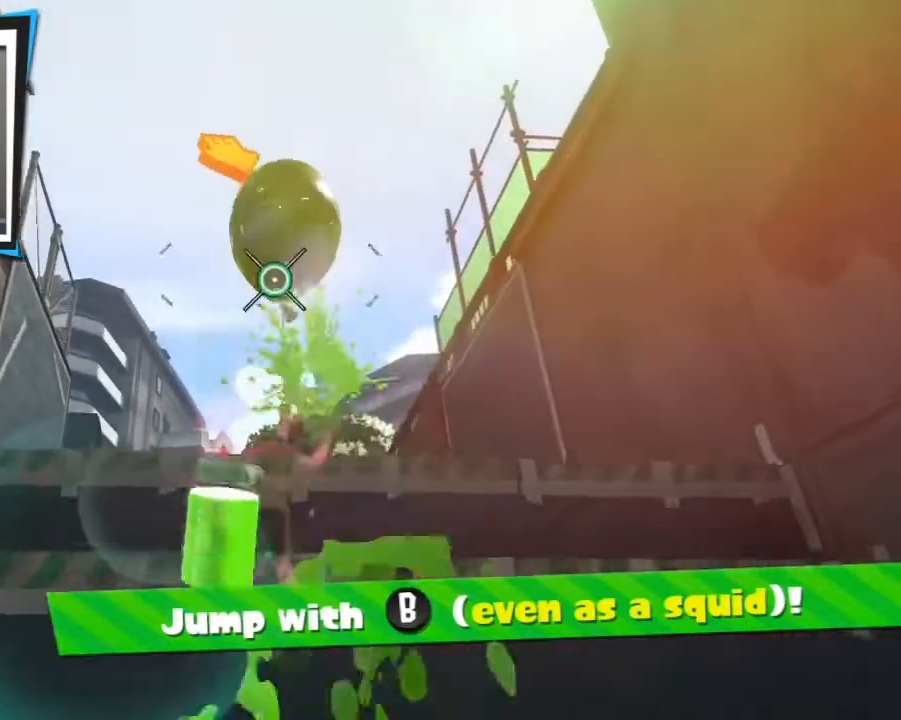
{"buttons": ["B"], "events": []}
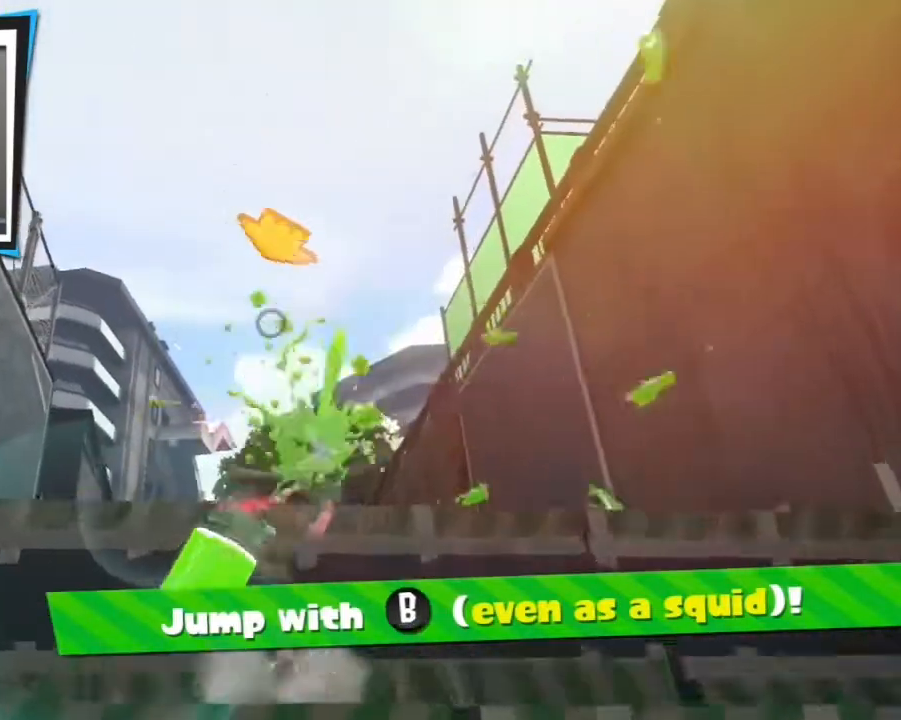
{"buttons": ["B"], "events": []}
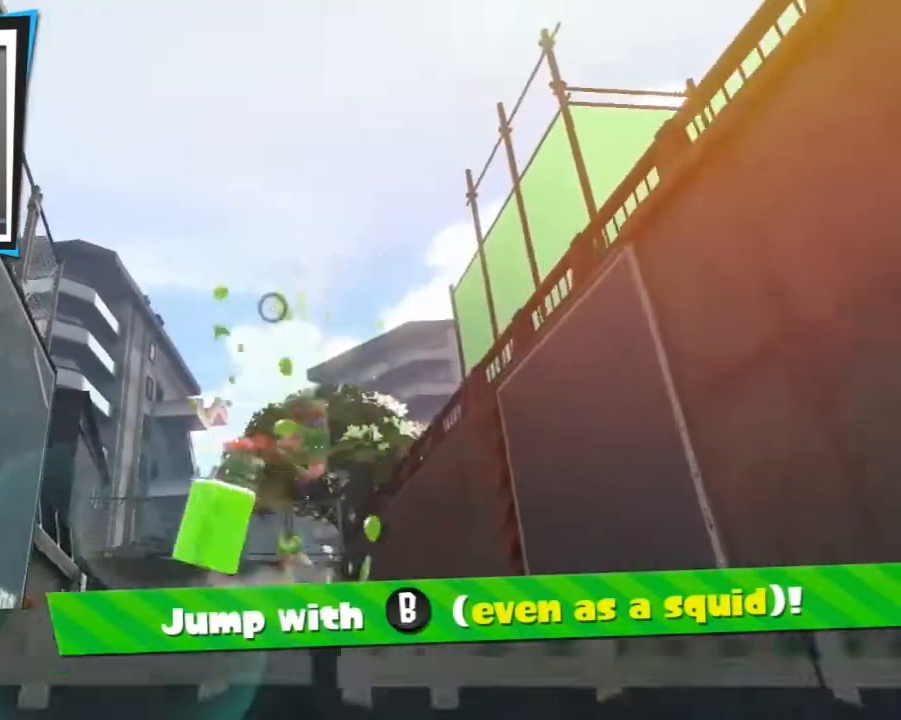
{"buttons": ["B"], "events": []}
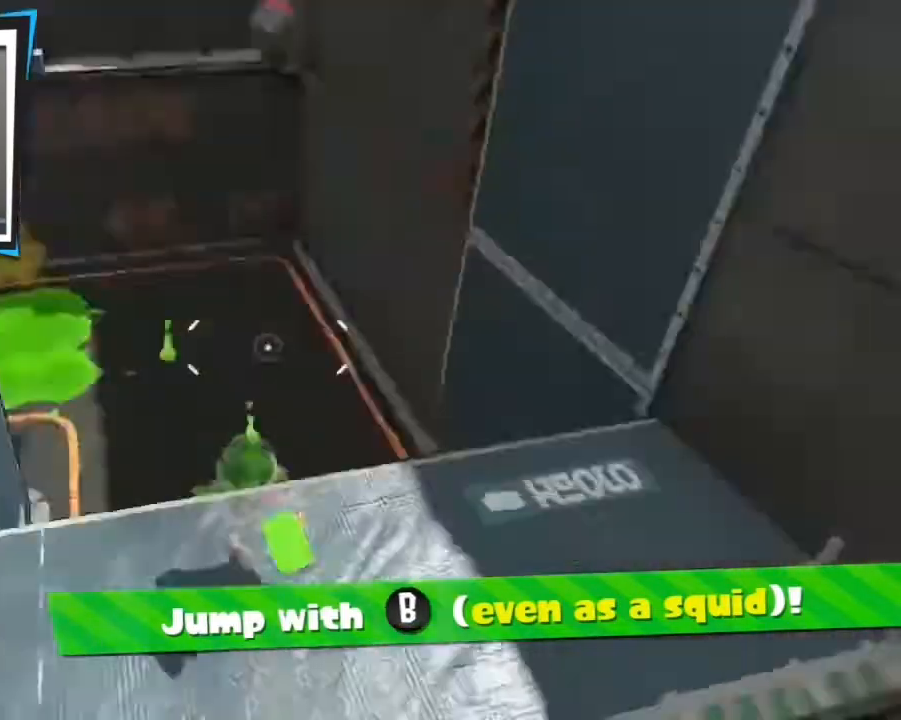
{"buttons": ["B"], "events": []}
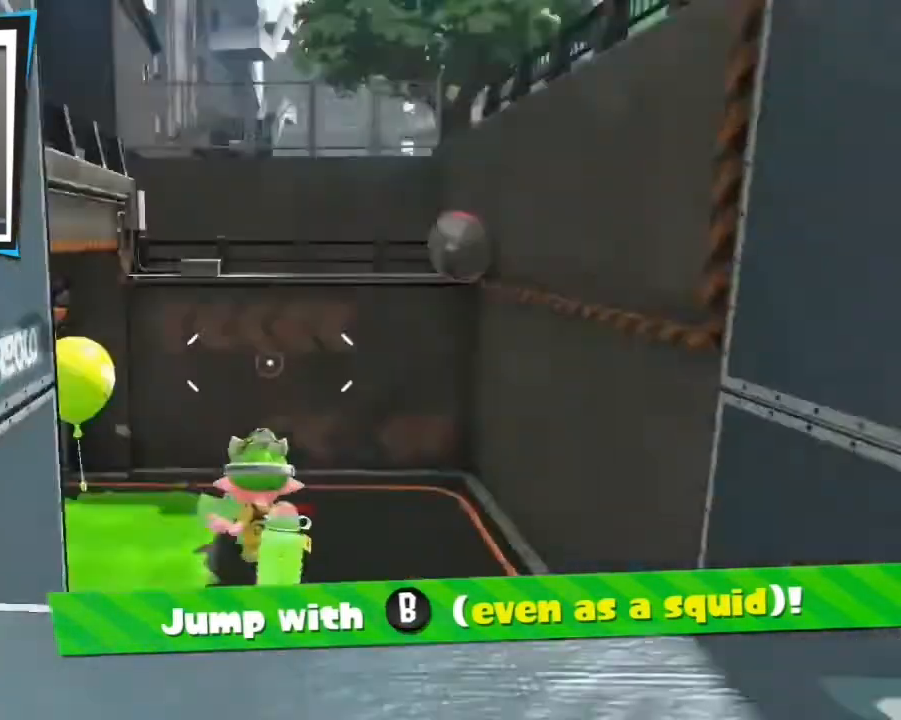
{"buttons": ["B"], "events": []}
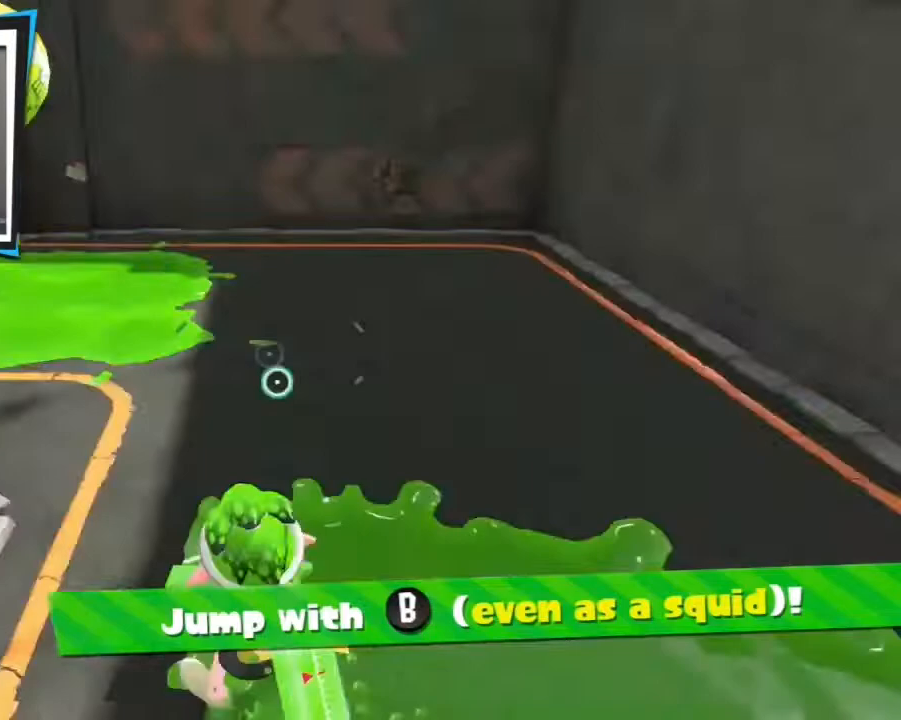
{"buttons": ["B"], "events": []}
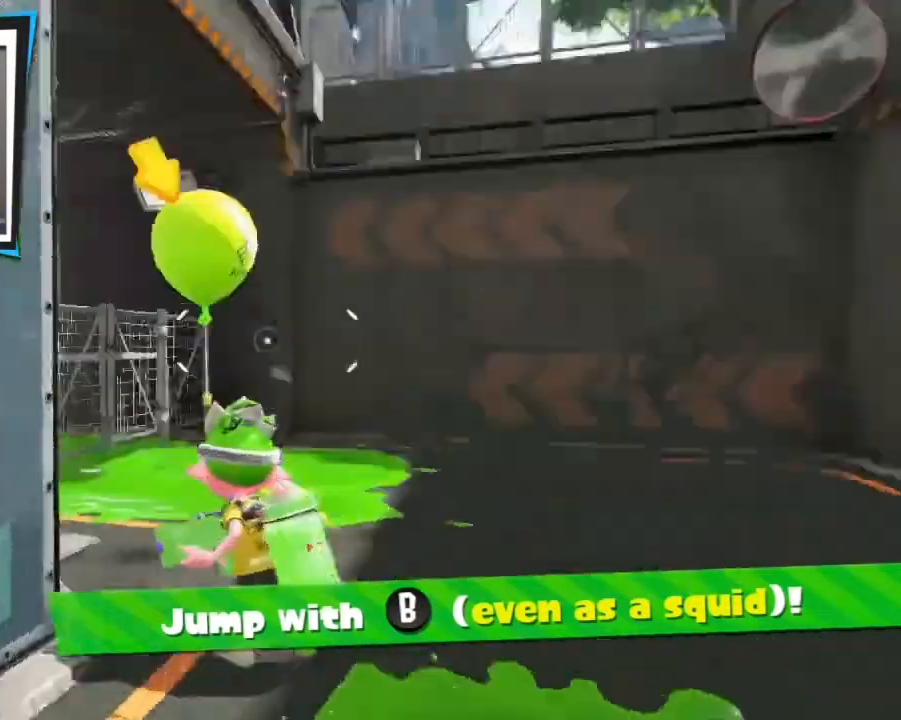
{"buttons": ["L2"], "events": [[167, "B", "up"], [167, "L2", "down"]]}
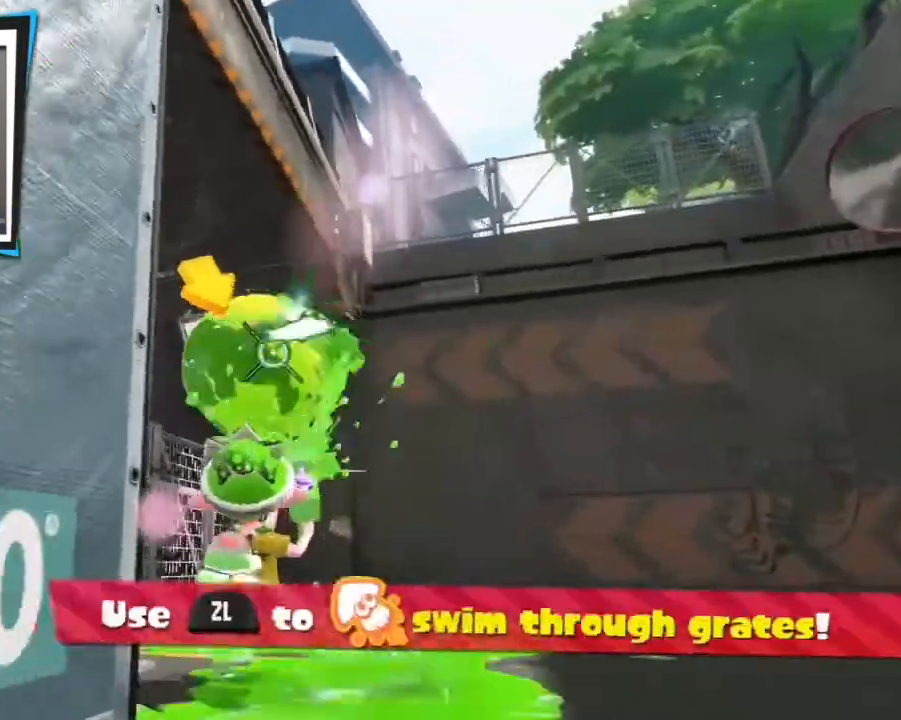
{"buttons": ["L2"], "events": []}
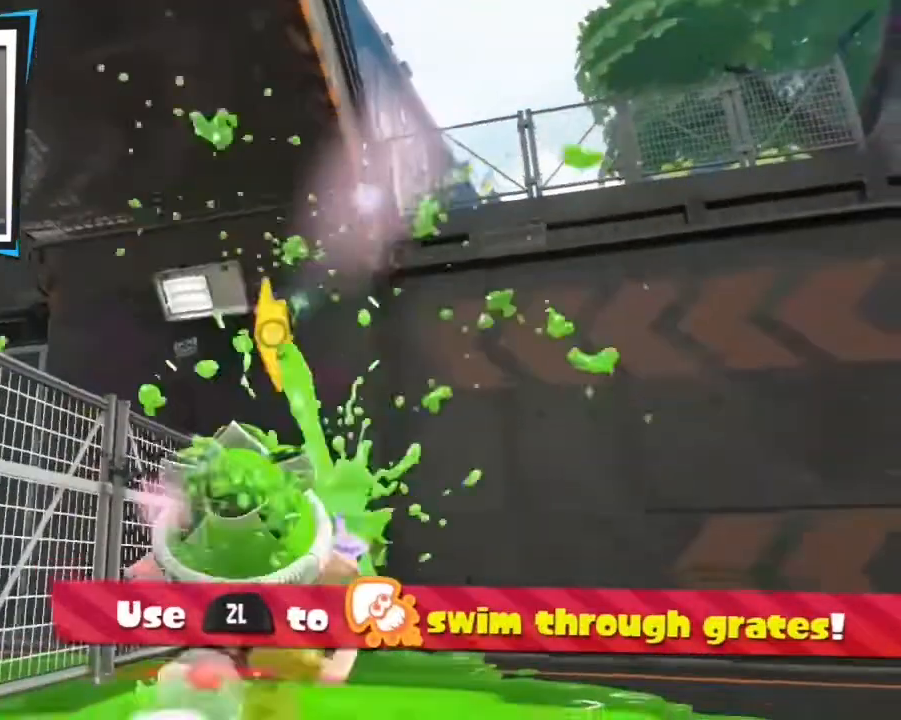
{"buttons": ["L2"], "events": []}
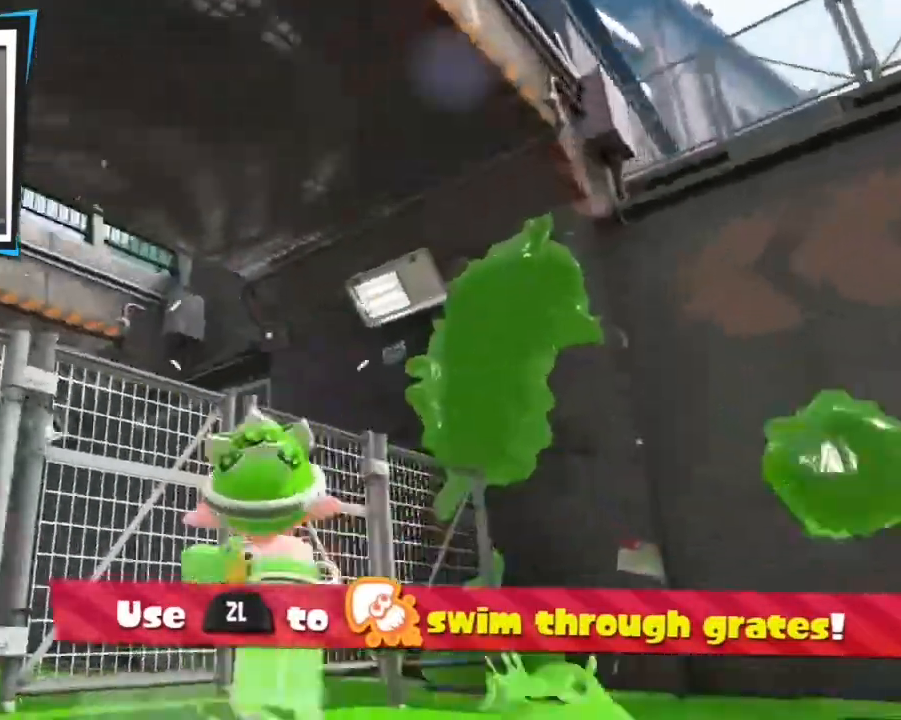
{"buttons": ["L2"], "events": []}
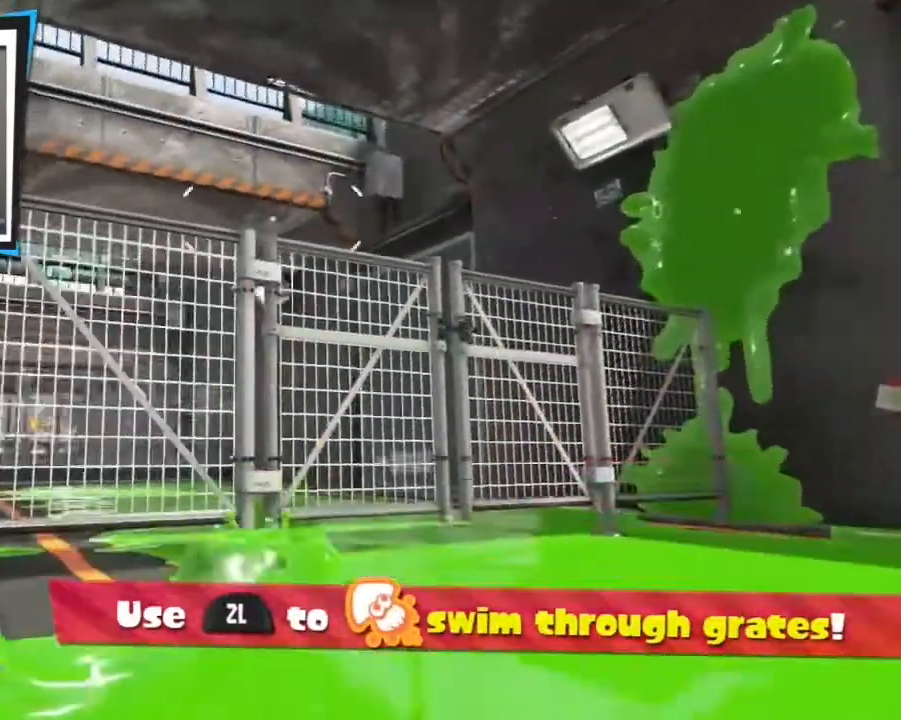
{"buttons": ["L2"], "events": []}
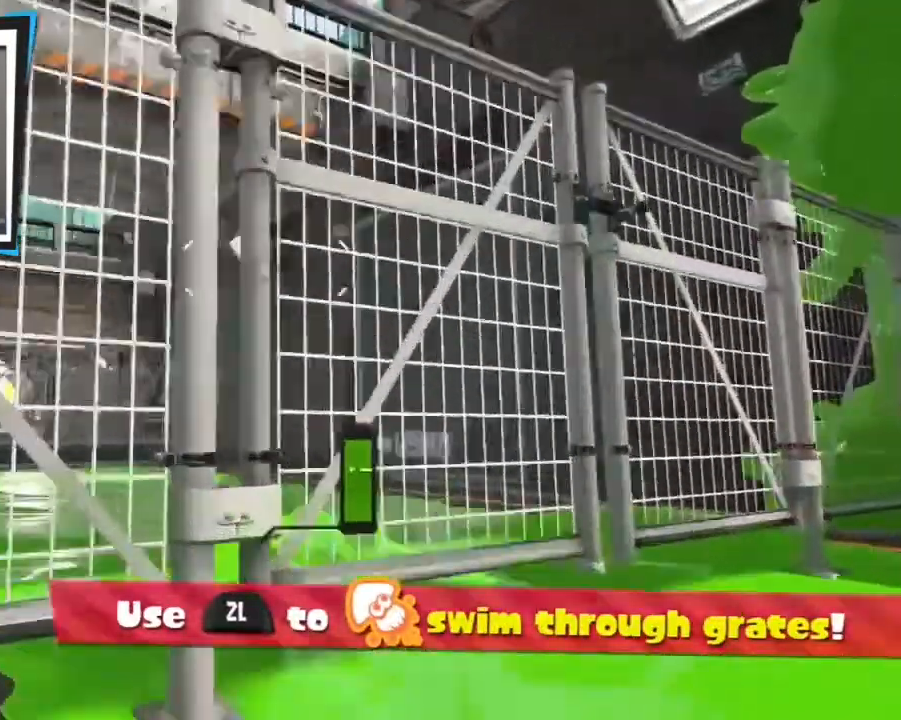
{"buttons": ["L2"], "events": []}
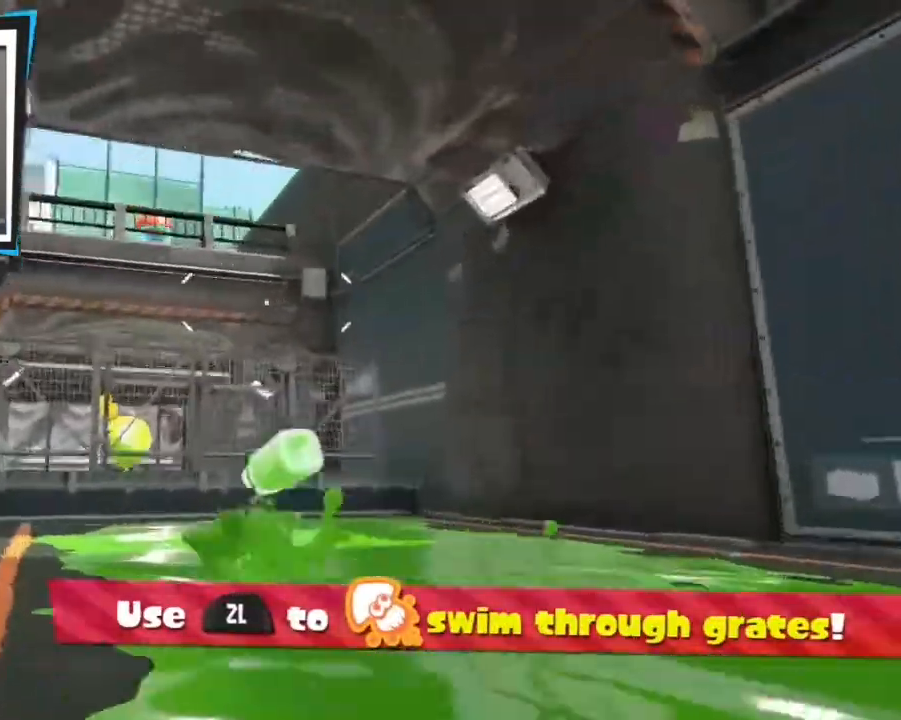
{"buttons": ["L2"], "events": []}
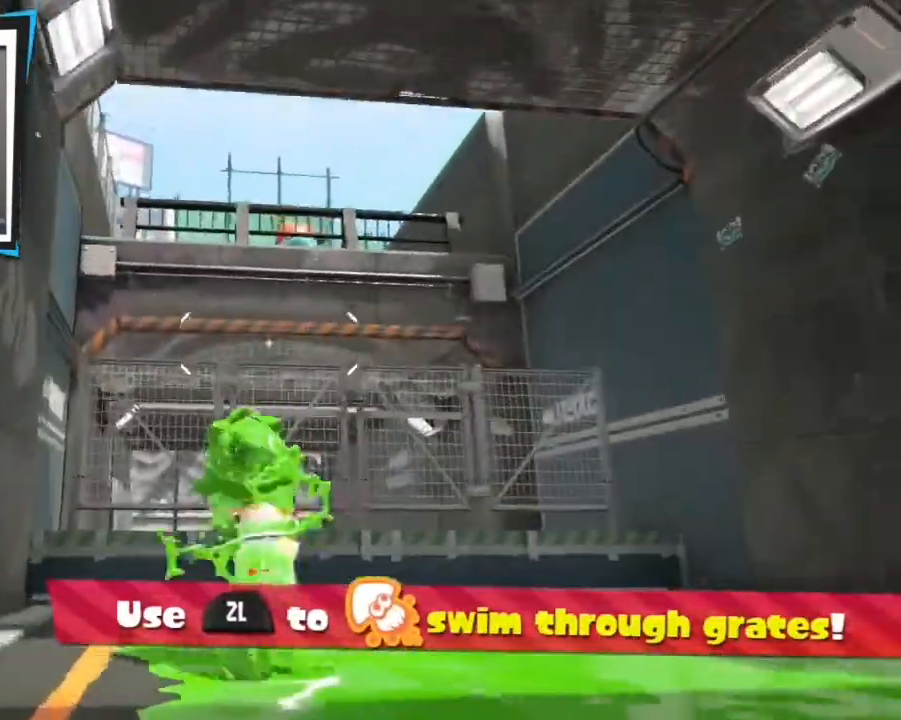
{"buttons": ["L2"], "events": []}
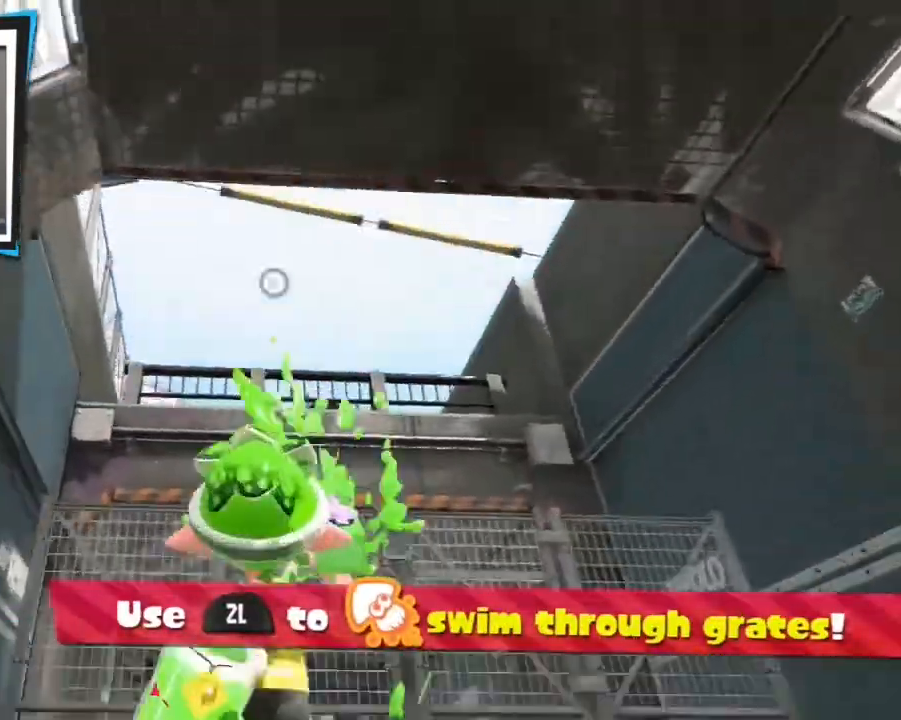
{"buttons": ["L2"], "events": []}
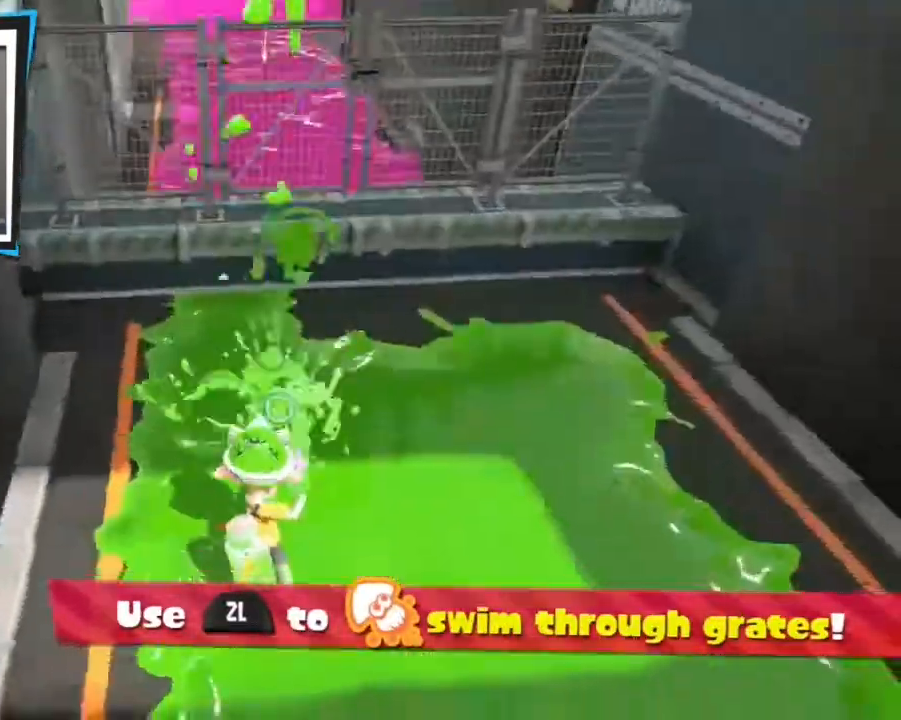
{"buttons": ["L2"], "events": []}
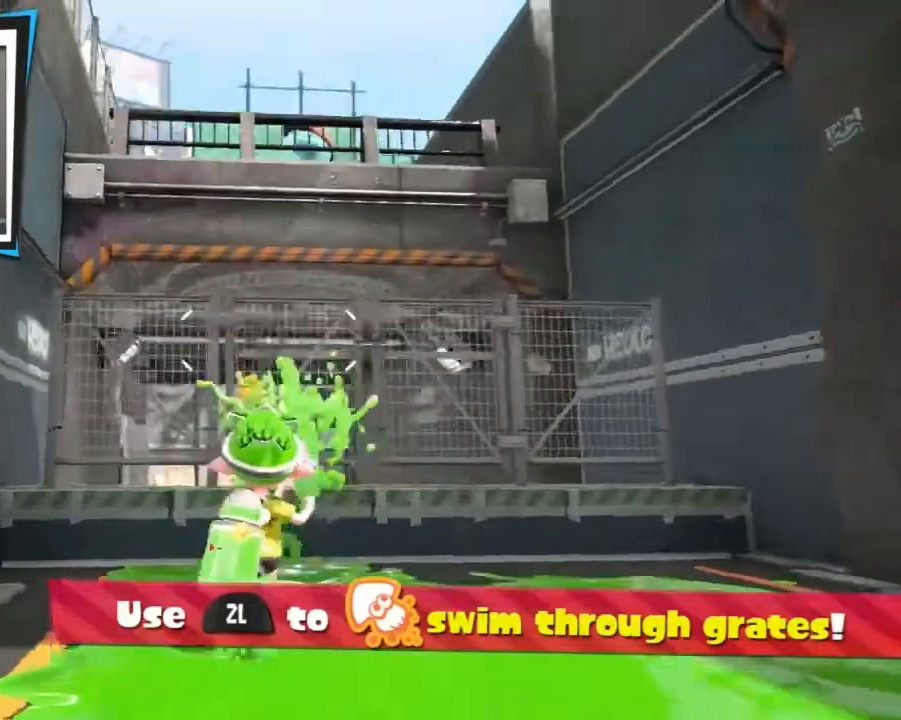
{"buttons": ["L2"], "events": []}